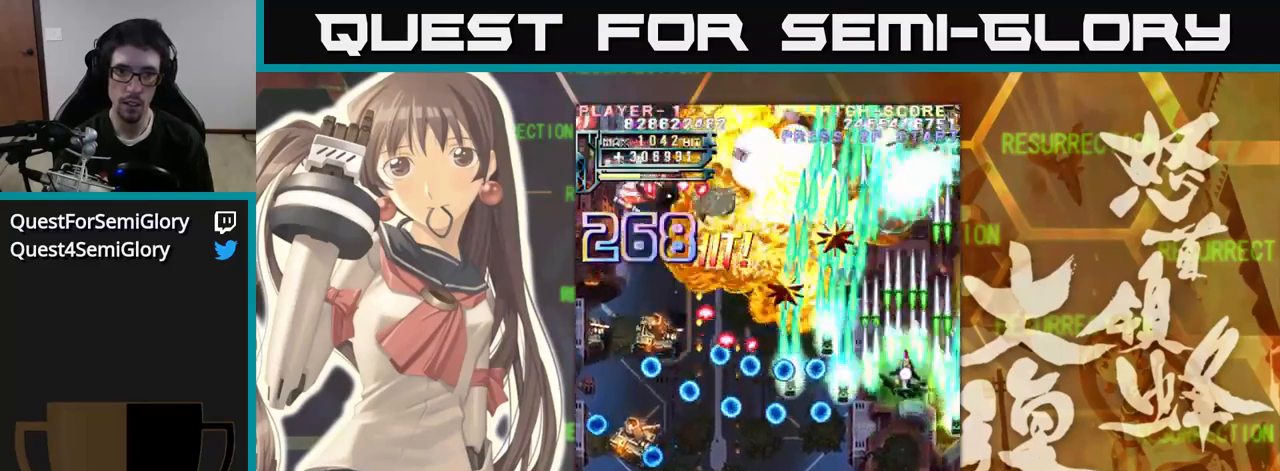
Gameplay with a controller (arcade stick); each line is a JSON object with the inputs held at the frame after it. "events" lists button and stick changes between this image and that frame as [ms after this image, input, new state], when the widget could be followed in between. Not read: L3 R3.
{"buttons": [], "left_stick": "left", "events": [[284, "left_stick", "left"]]}
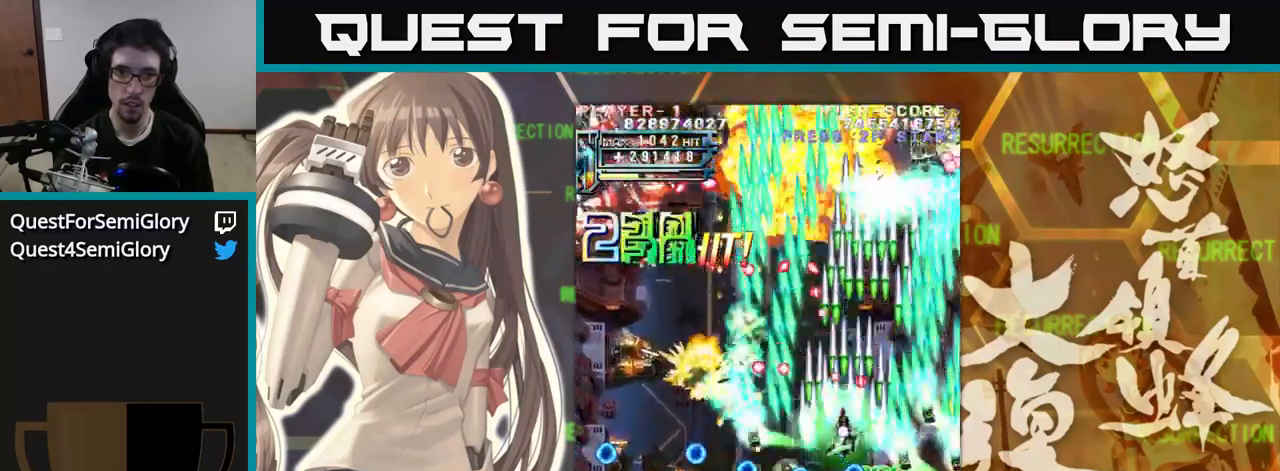
{"buttons": [], "left_stick": "down-left", "events": [[150, "left_stick", "down-left"]]}
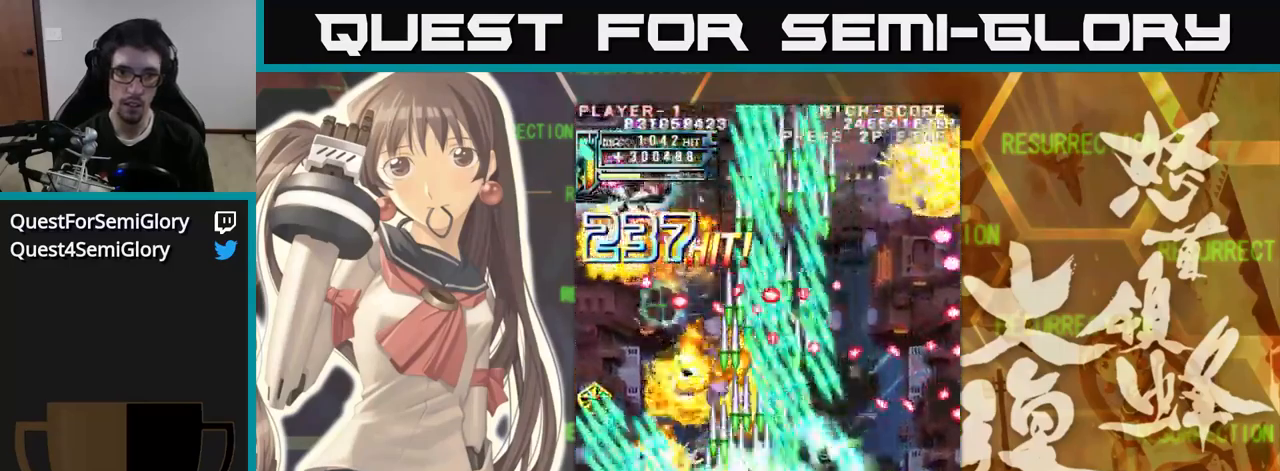
{"buttons": [], "left_stick": "up-left", "events": [[17, "left_stick", "left"], [134, "left_stick", "up-left"]]}
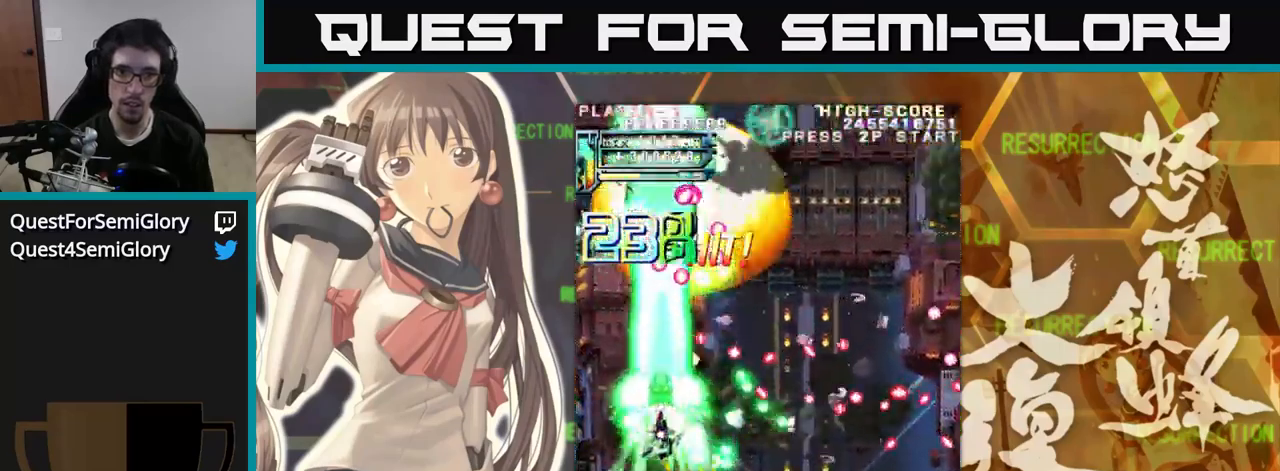
{"buttons": [], "left_stick": "up-left", "events": []}
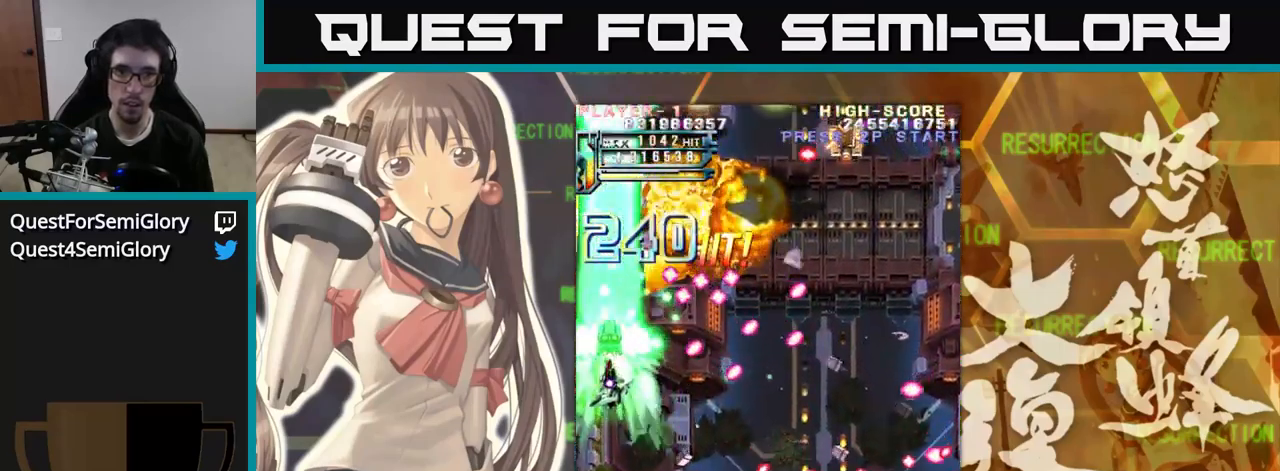
{"buttons": [], "left_stick": "center", "events": [[150, "left_stick", "up-right"], [217, "left_stick", "right"], [384, "left_stick", "up"], [484, "left_stick", "center"]]}
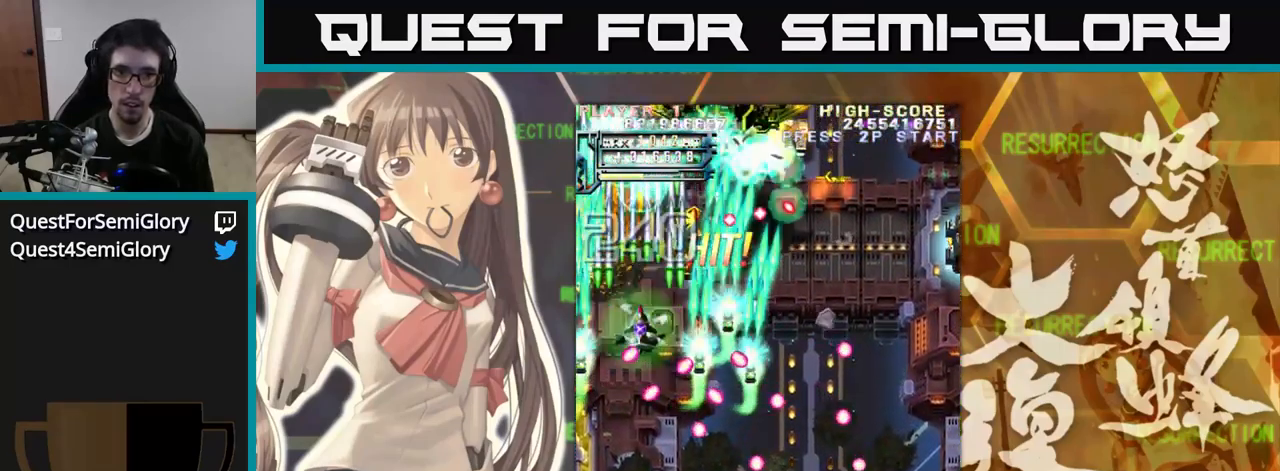
{"buttons": [], "left_stick": "right", "events": [[17, "left_stick", "right"]]}
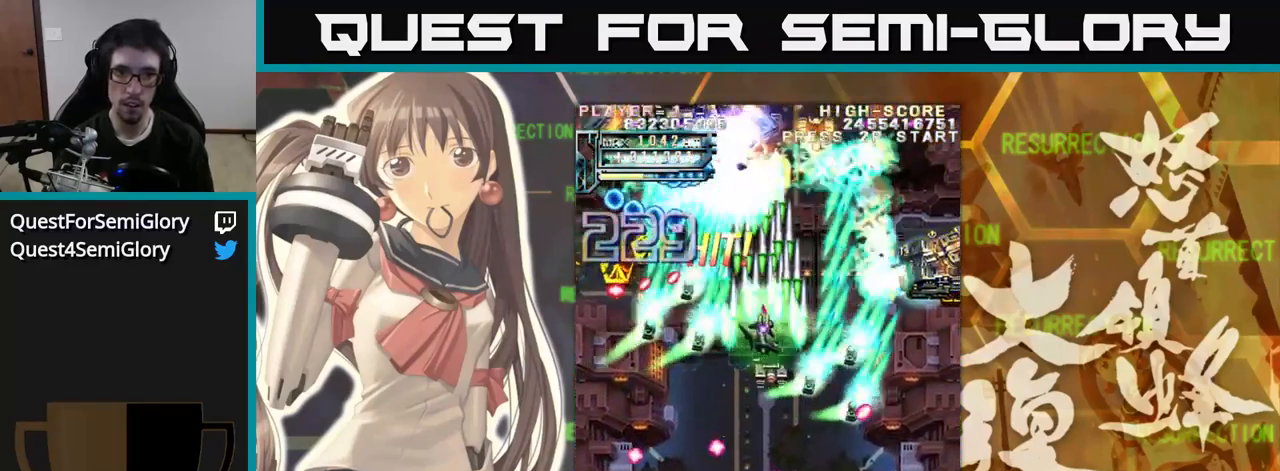
{"buttons": [], "left_stick": "right", "events": []}
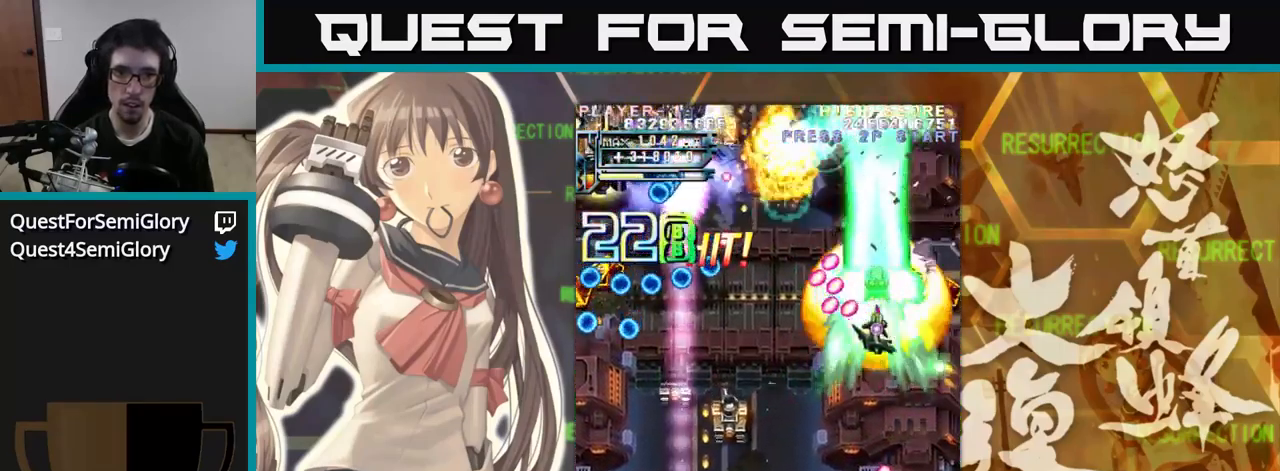
{"buttons": [], "left_stick": "center", "events": [[134, "left_stick", "down"], [284, "left_stick", "left"], [484, "left_stick", "center"]]}
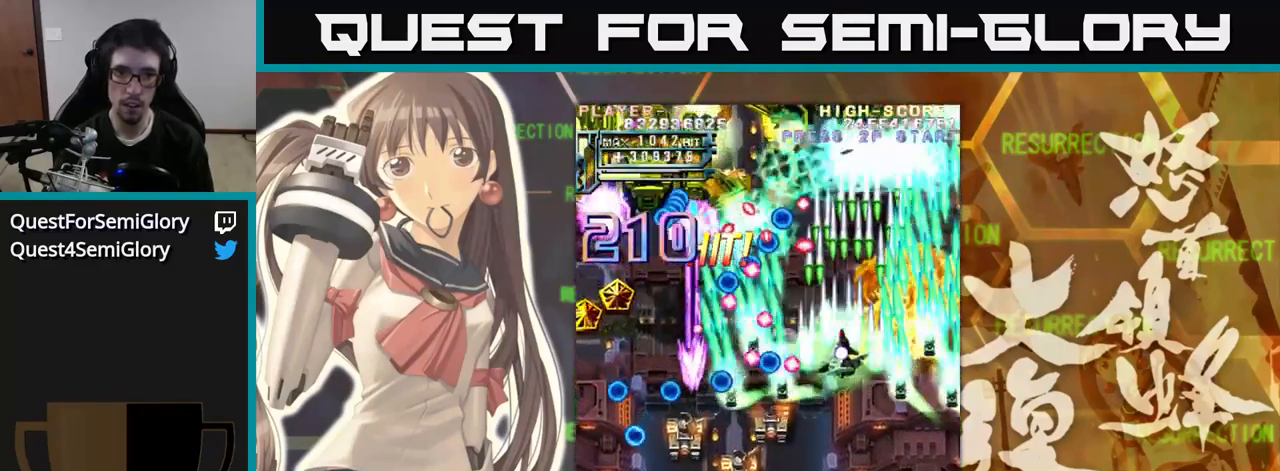
{"buttons": [], "left_stick": "down-left", "events": [[17, "left_stick", "down"], [150, "left_stick", "left"], [267, "left_stick", "down-left"]]}
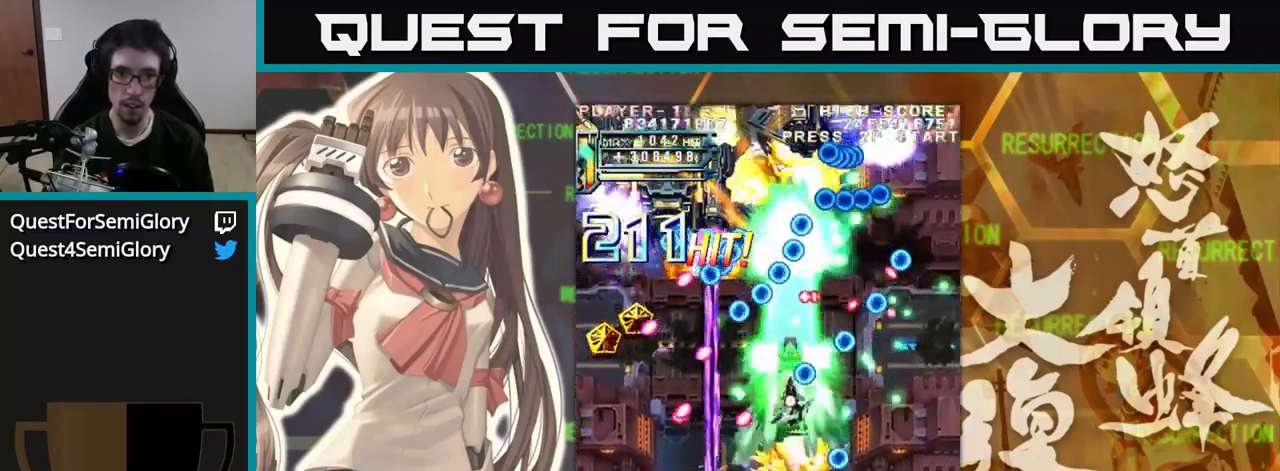
{"buttons": [], "left_stick": "left", "events": [[83, "left_stick", "left"], [250, "left_stick", "down"], [416, "left_stick", "left"]]}
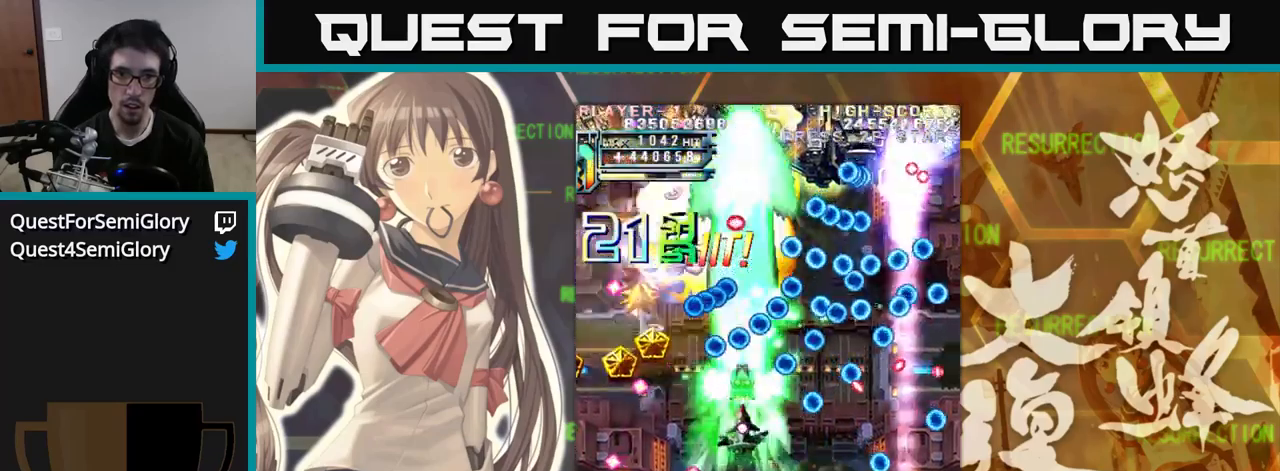
{"buttons": [], "left_stick": "up-left", "events": [[400, "left_stick", "up-left"]]}
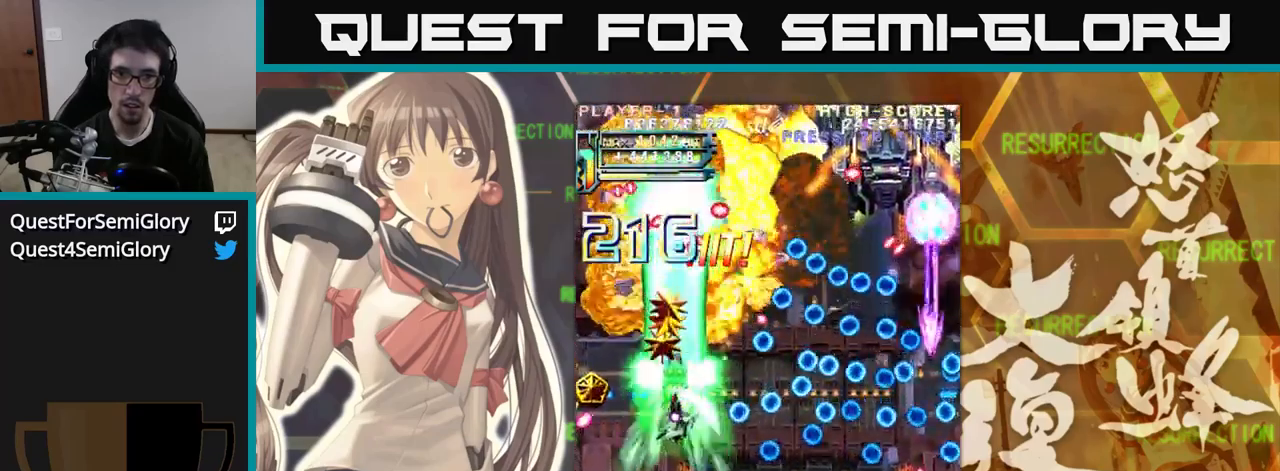
{"buttons": [], "left_stick": "right", "events": [[233, "left_stick", "up-right"], [416, "left_stick", "right"]]}
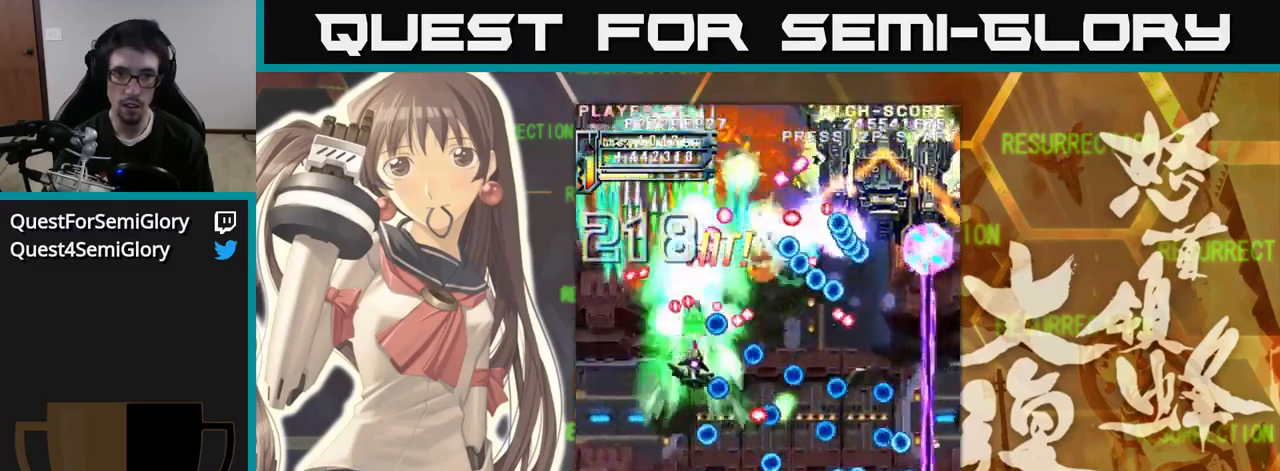
{"buttons": [], "left_stick": "down-right", "events": [[383, "left_stick", "down"], [500, "left_stick", "down-right"]]}
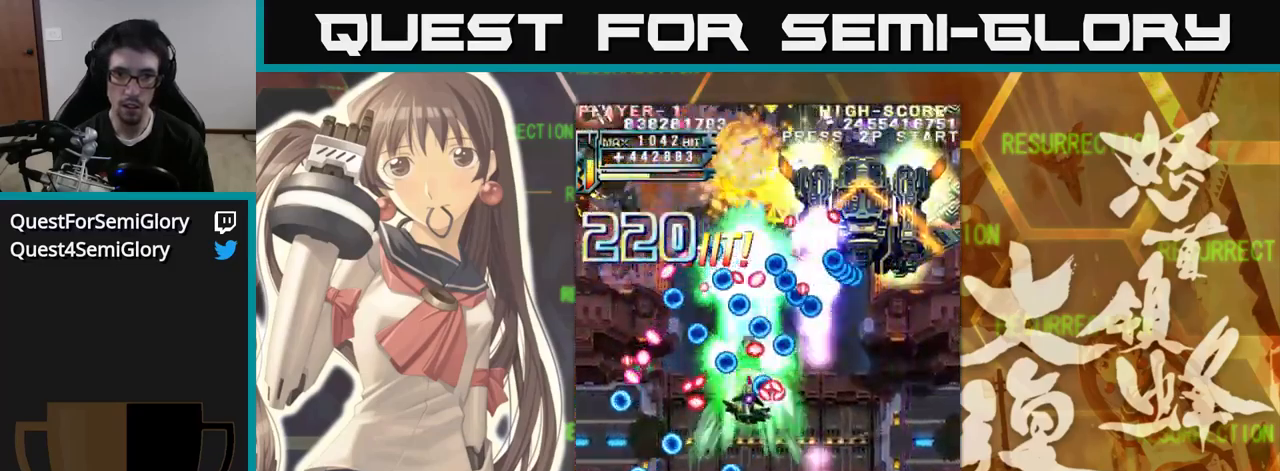
{"buttons": [], "left_stick": "right", "events": [[450, "left_stick", "right"]]}
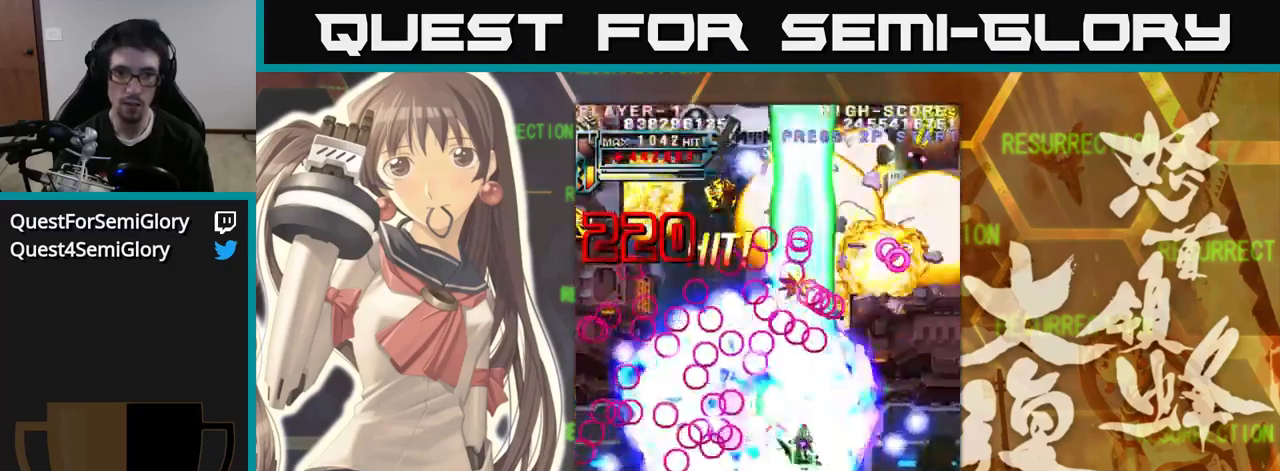
{"buttons": [], "left_stick": "right", "events": []}
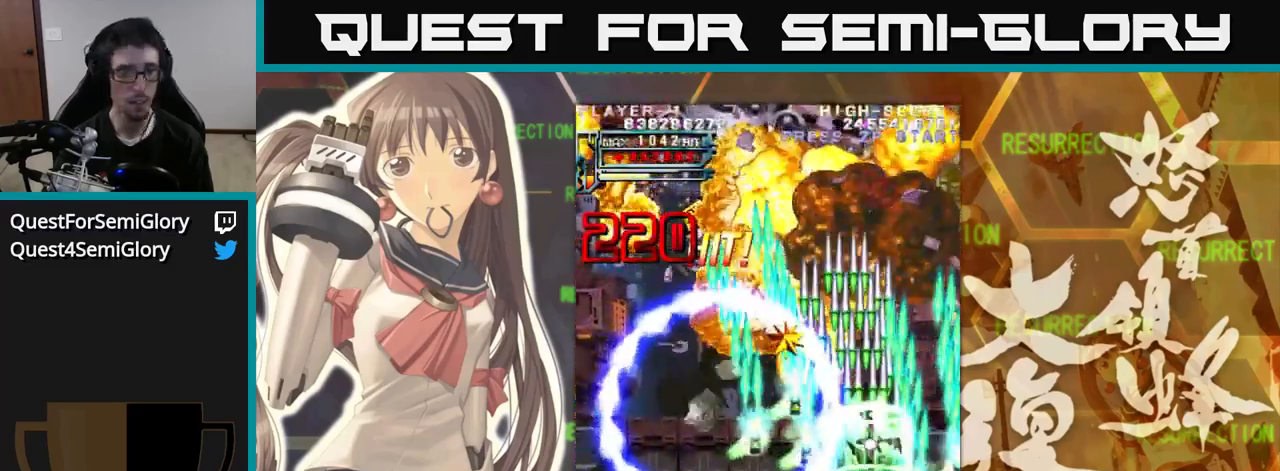
{"buttons": [], "left_stick": "left", "events": [[50, "left_stick", "center"], [233, "left_stick", "up"], [333, "left_stick", "left"]]}
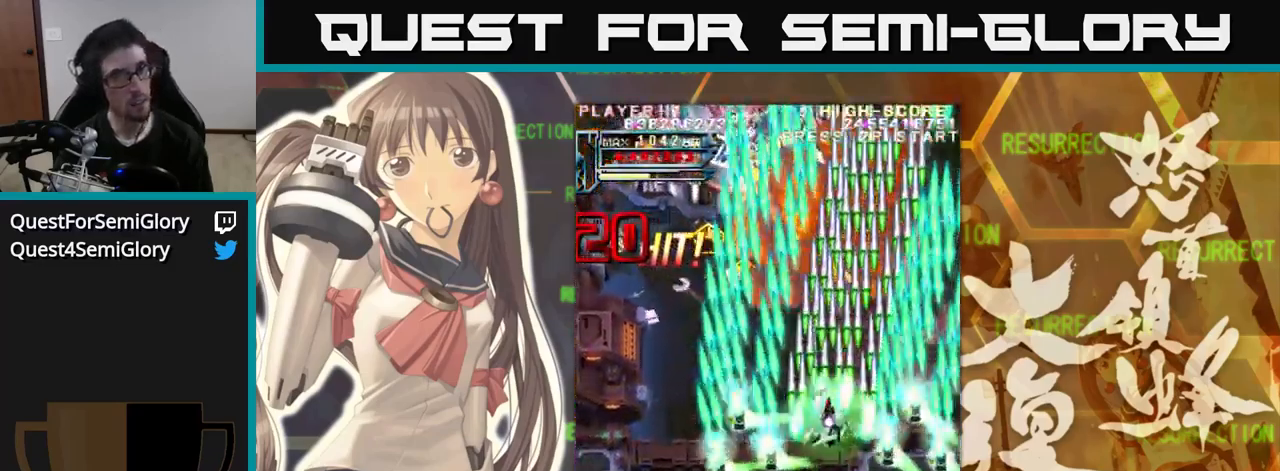
{"buttons": [], "left_stick": "up", "events": [[400, "left_stick", "up"]]}
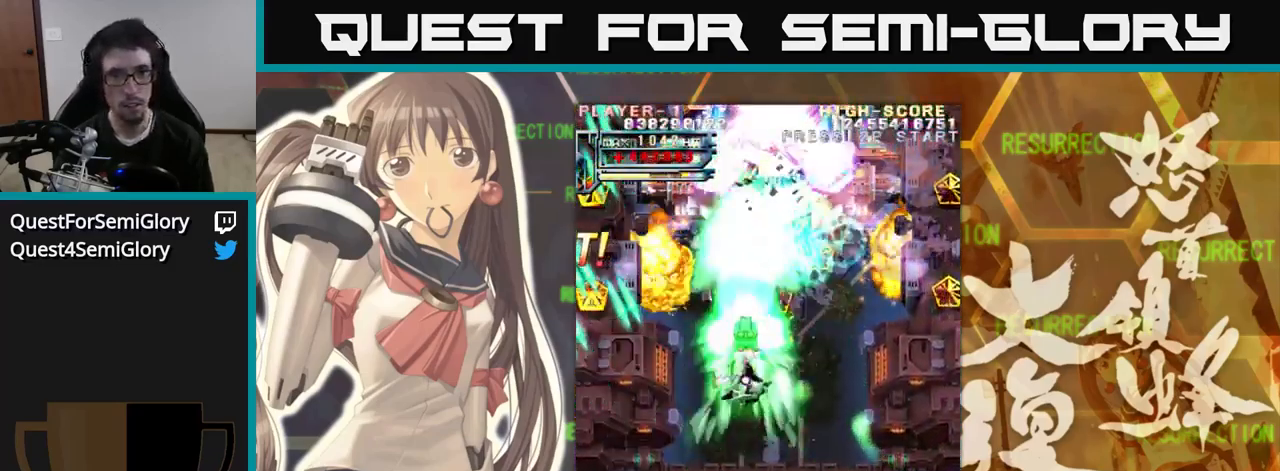
{"buttons": [], "left_stick": "right", "events": [[450, "left_stick", "right"]]}
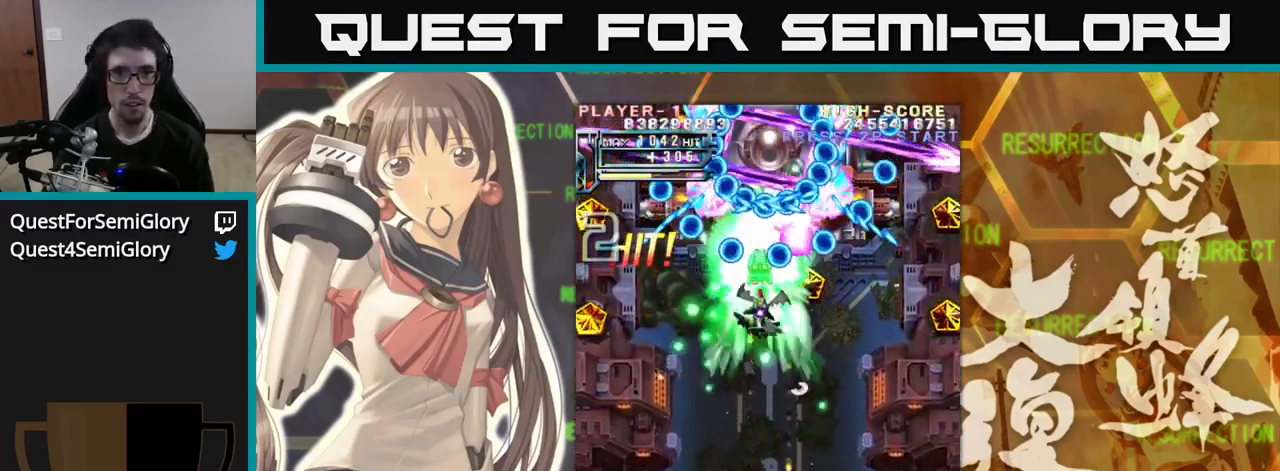
{"buttons": [], "left_stick": "down", "events": [[16, "left_stick", "down"], [216, "left_stick", "right"], [300, "left_stick", "down"]]}
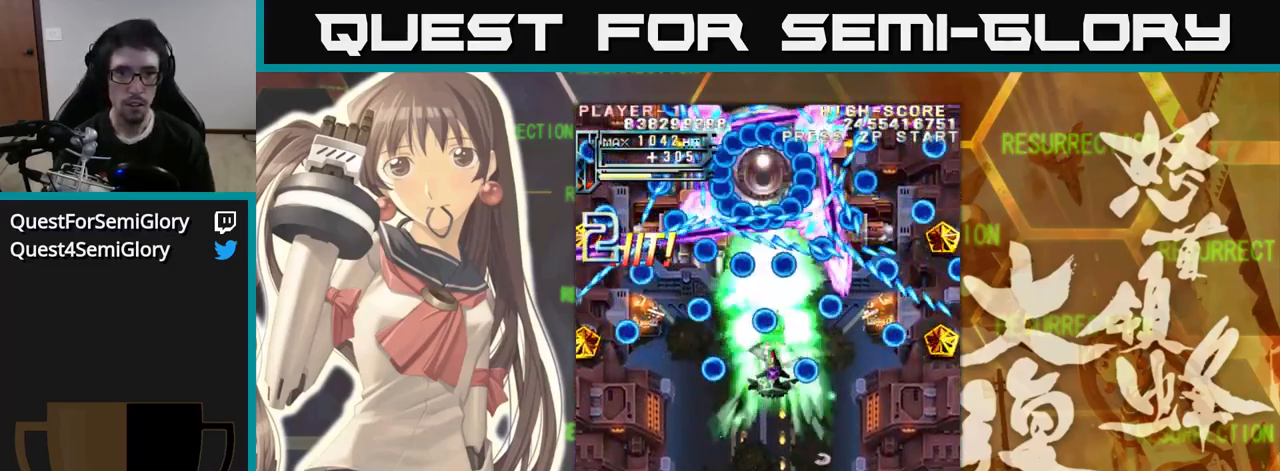
{"buttons": [], "left_stick": "left", "events": [[183, "left_stick", "right"], [267, "left_stick", "center"], [317, "left_stick", "left"]]}
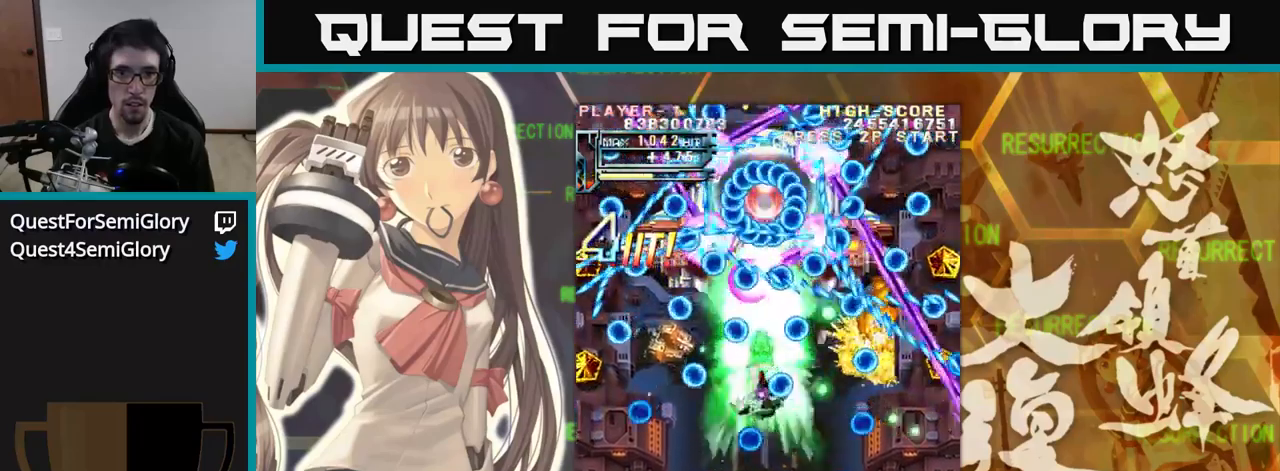
{"buttons": [], "left_stick": "down", "events": [[67, "left_stick", "center"], [367, "left_stick", "down"]]}
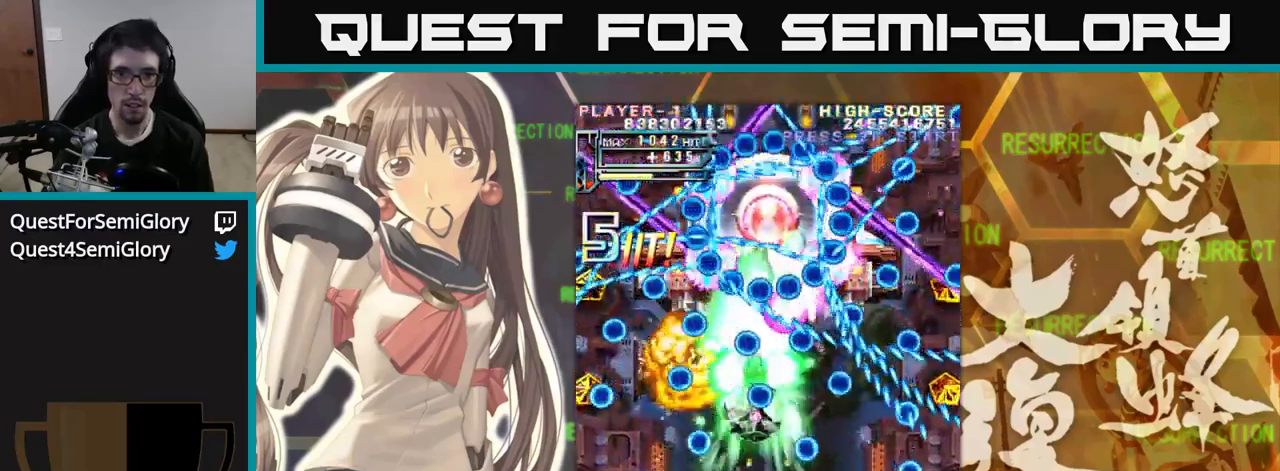
{"buttons": [], "left_stick": "down-right", "events": [[17, "left_stick", "down-left"], [283, "left_stick", "down-right"]]}
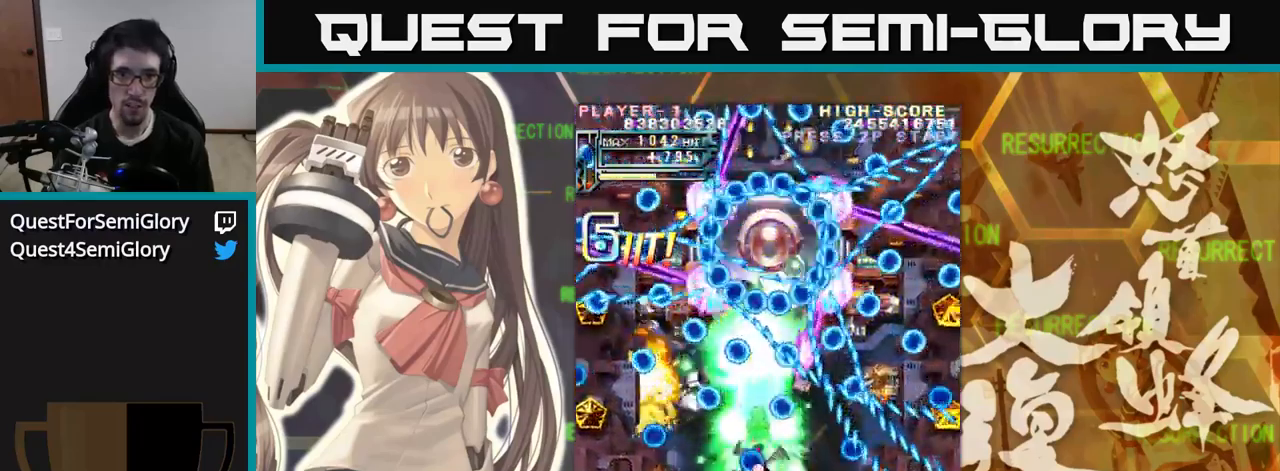
{"buttons": [], "left_stick": "up", "events": [[183, "left_stick", "left"], [400, "left_stick", "up"]]}
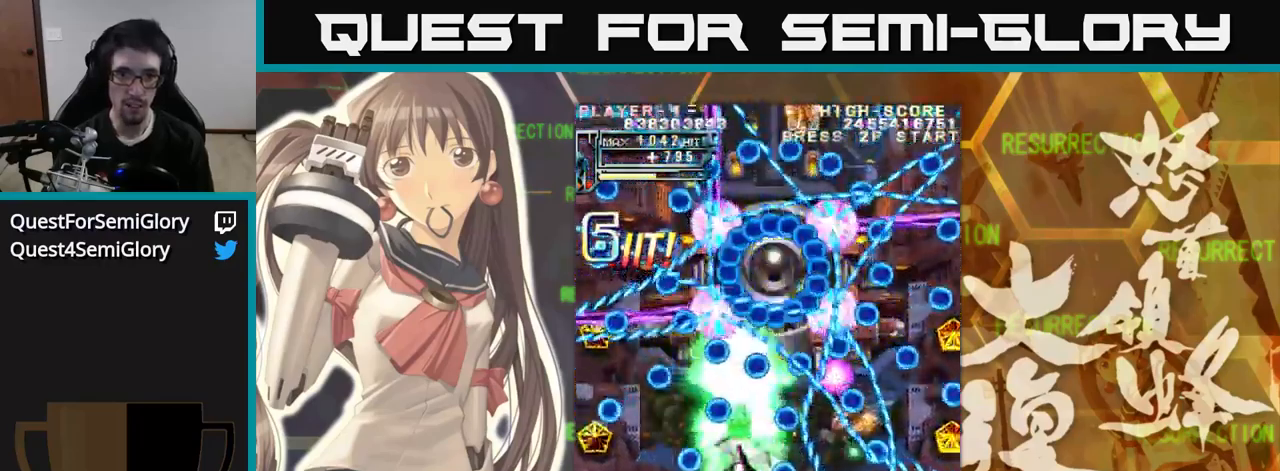
{"buttons": [], "left_stick": "left", "events": [[317, "left_stick", "right"], [467, "left_stick", "left"]]}
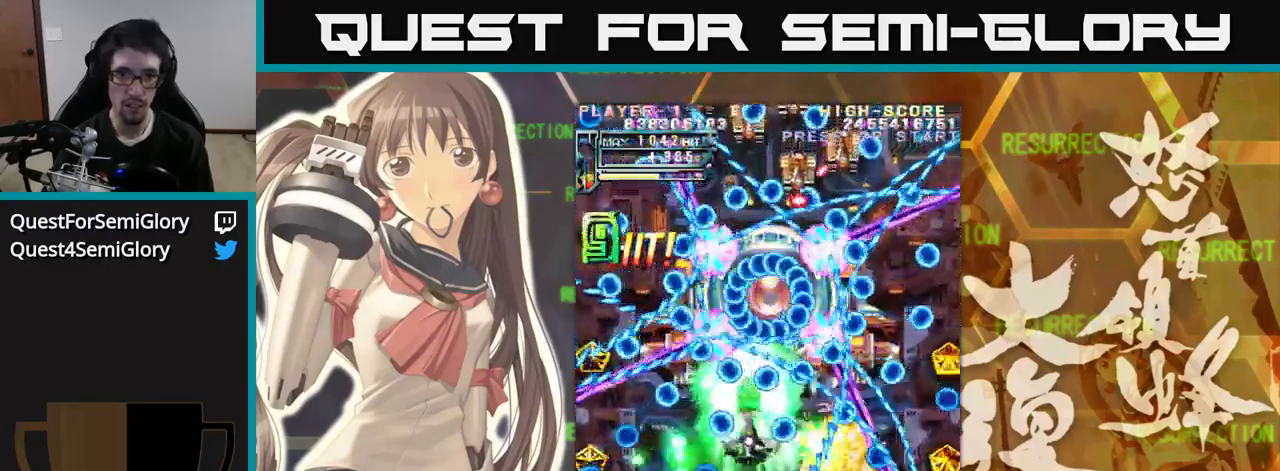
{"buttons": [], "left_stick": "down", "events": [[117, "left_stick", "right"], [183, "left_stick", "down"], [300, "left_stick", "right"], [367, "left_stick", "center"], [467, "left_stick", "down"]]}
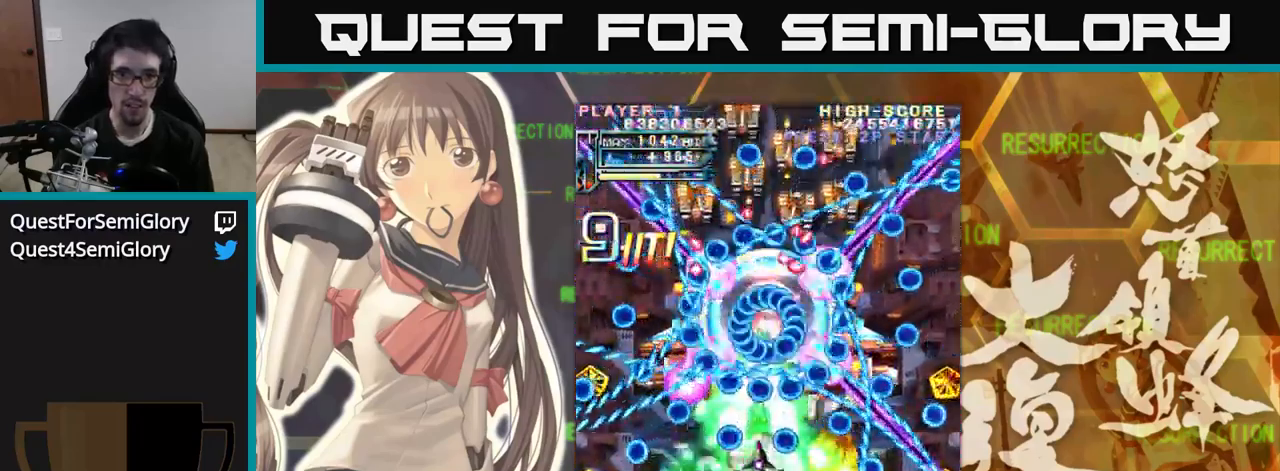
{"buttons": [], "left_stick": "down", "events": [[133, "left_stick", "right"], [217, "left_stick", "center"], [317, "left_stick", "down-left"], [433, "left_stick", "down"]]}
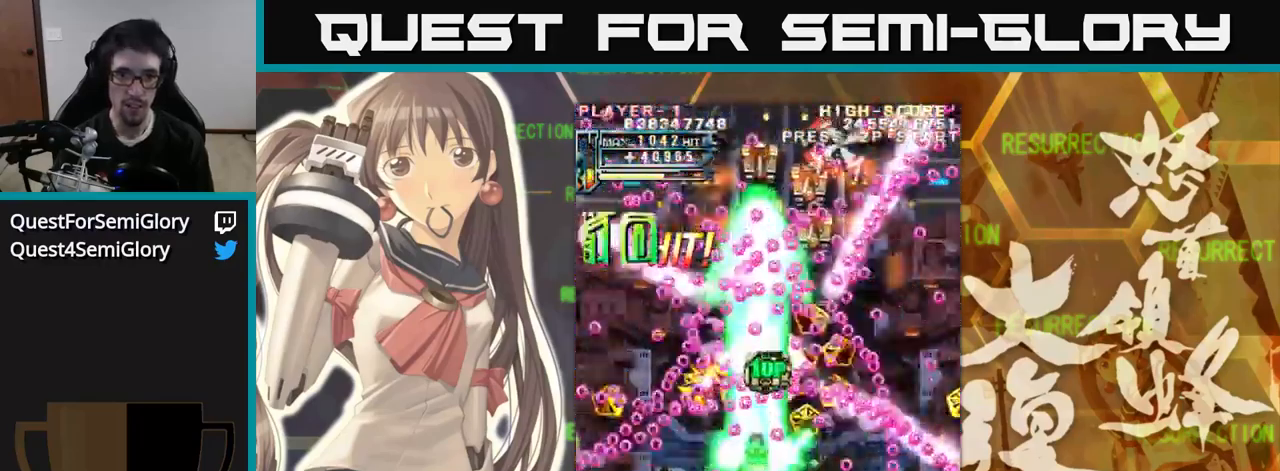
{"buttons": [], "left_stick": "up", "events": [[33, "left_stick", "center"], [250, "left_stick", "right"], [383, "left_stick", "up"]]}
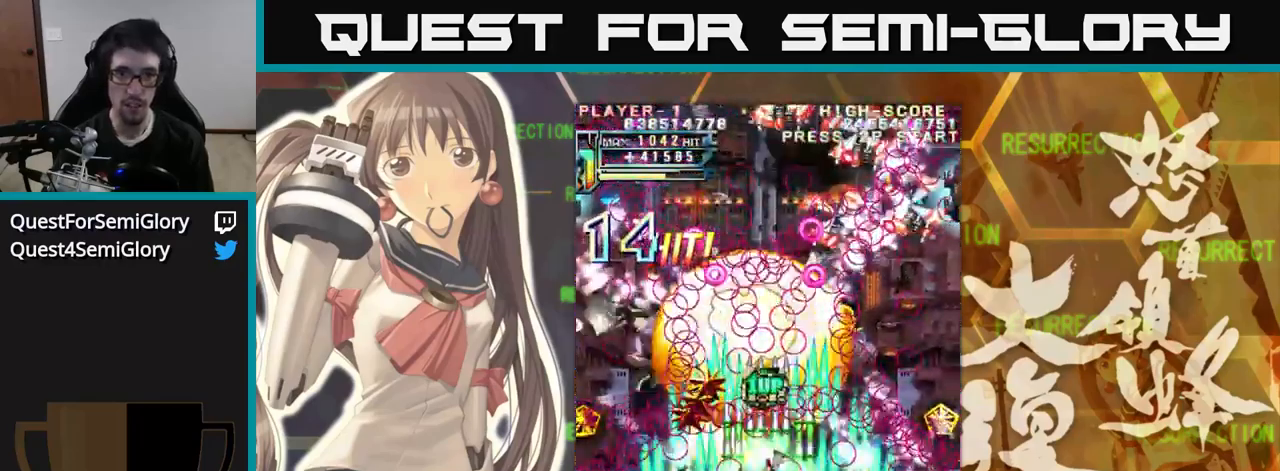
{"buttons": [], "left_stick": "right", "events": [[417, "left_stick", "right"]]}
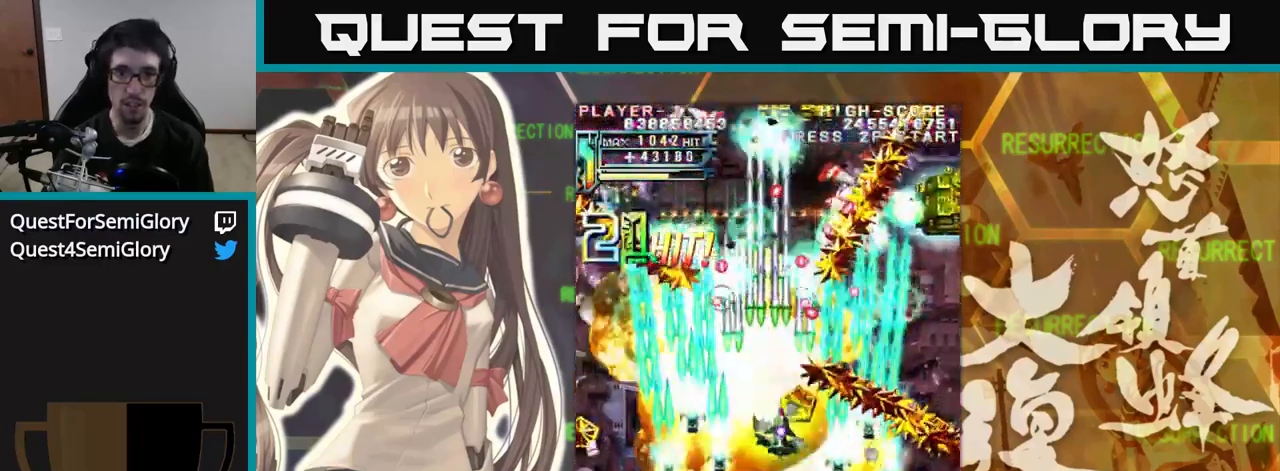
{"buttons": [], "left_stick": "down-right", "events": [[250, "left_stick", "down-right"]]}
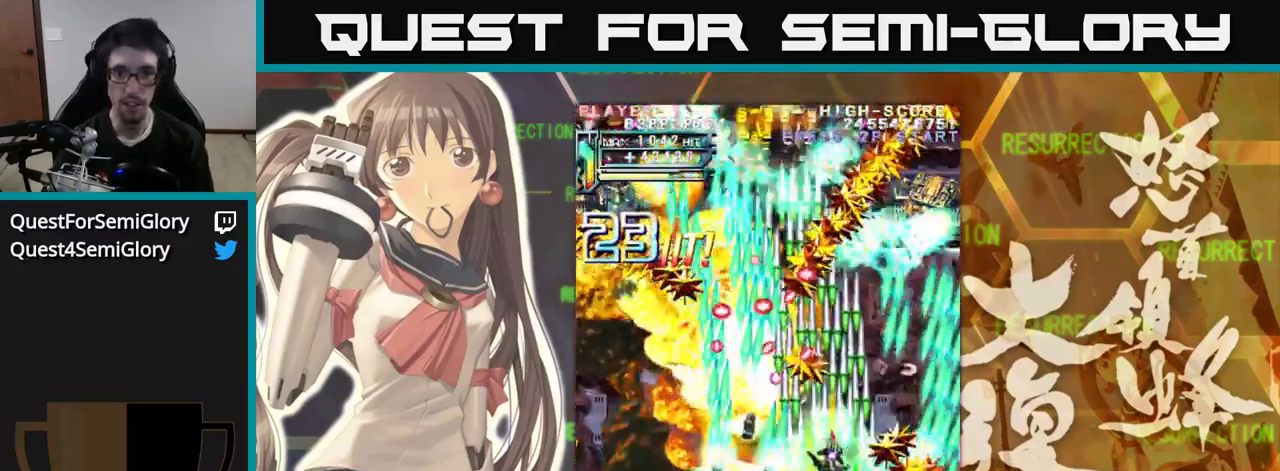
{"buttons": [], "left_stick": "up", "events": [[384, "left_stick", "up"]]}